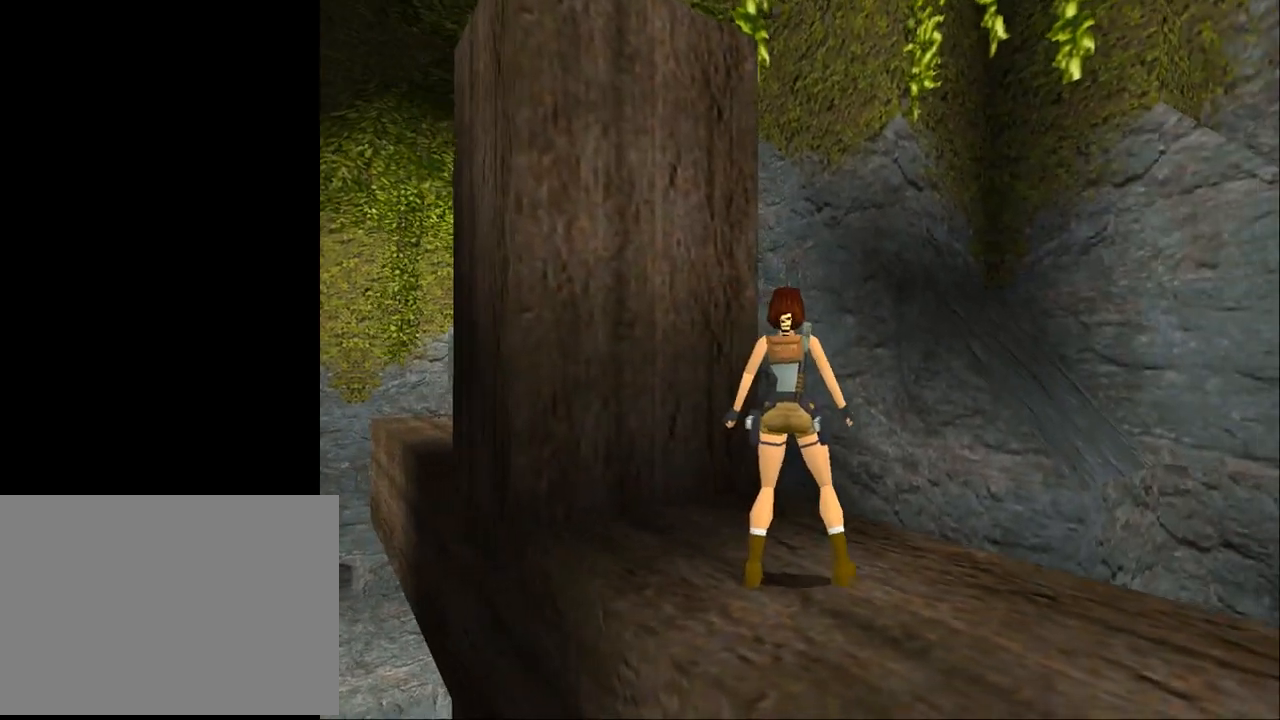
Gameplay with a controller (PlayStation layout); each line is a JSON object with the inputs held at the frame after it. "events" lists button and stick changes between this image and that frame as [ms after this image, input, new state], when the widget could be followed in between. Not read: L1 R1 left_stick right_stick.
{"buttons": [], "events": [[467, "DPAD_LEFT", "up"]]}
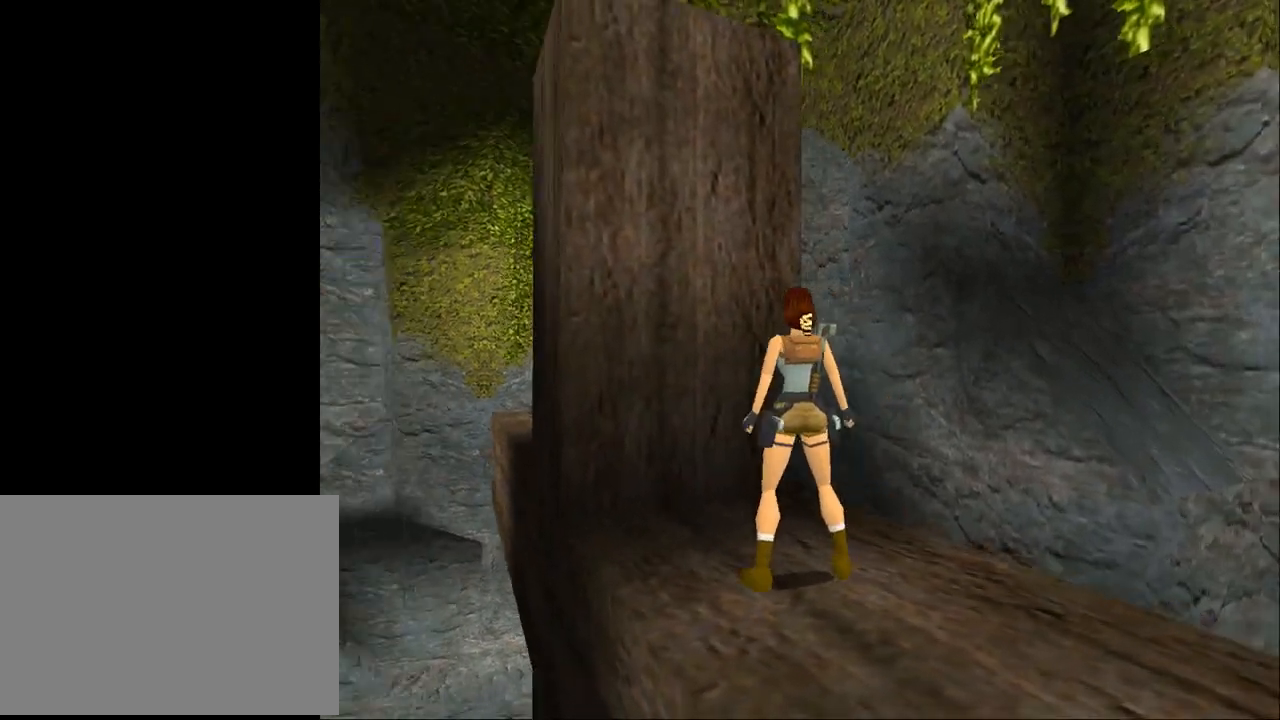
{"buttons": ["DPAD_LEFT"], "events": [[367, "DPAD_LEFT", "down"]]}
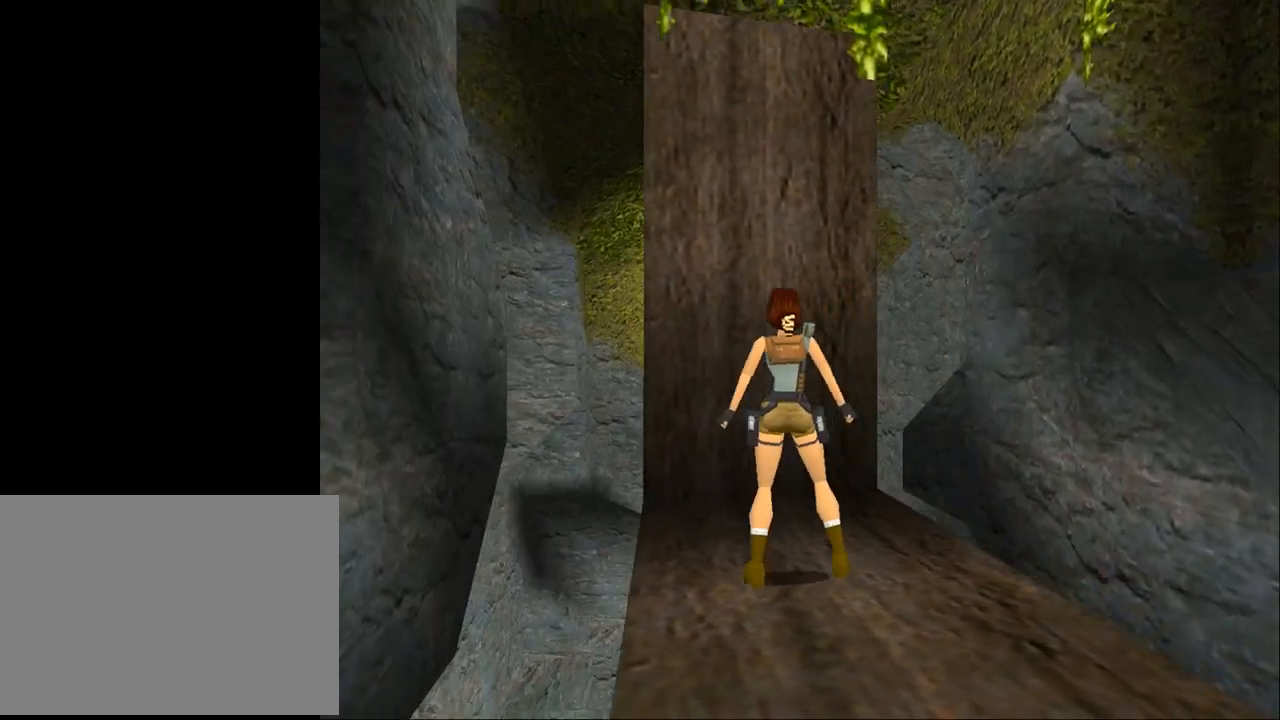
{"buttons": ["DPAD_DOWN"], "events": [[333, "DPAD_DOWN", "down"], [367, "DPAD_LEFT", "up"]]}
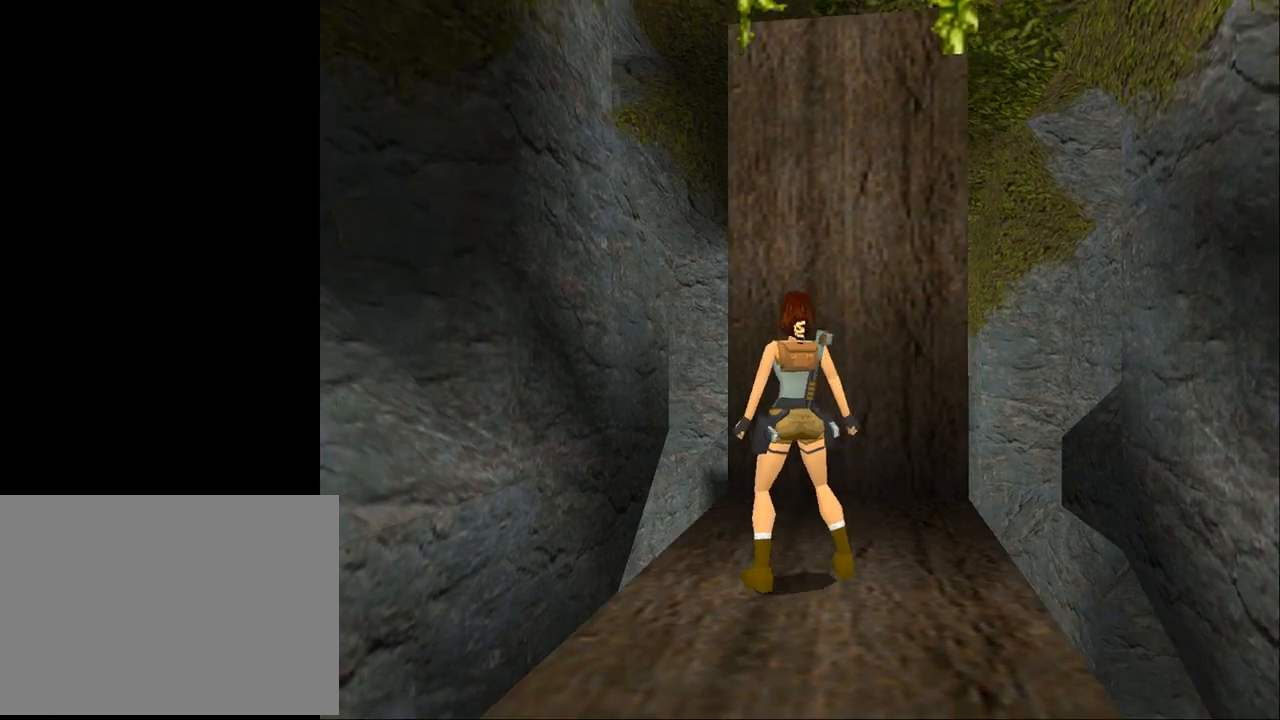
{"buttons": ["DPAD_RIGHT"], "events": [[133, "DPAD_DOWN", "up"], [133, "DPAD_RIGHT", "down"]]}
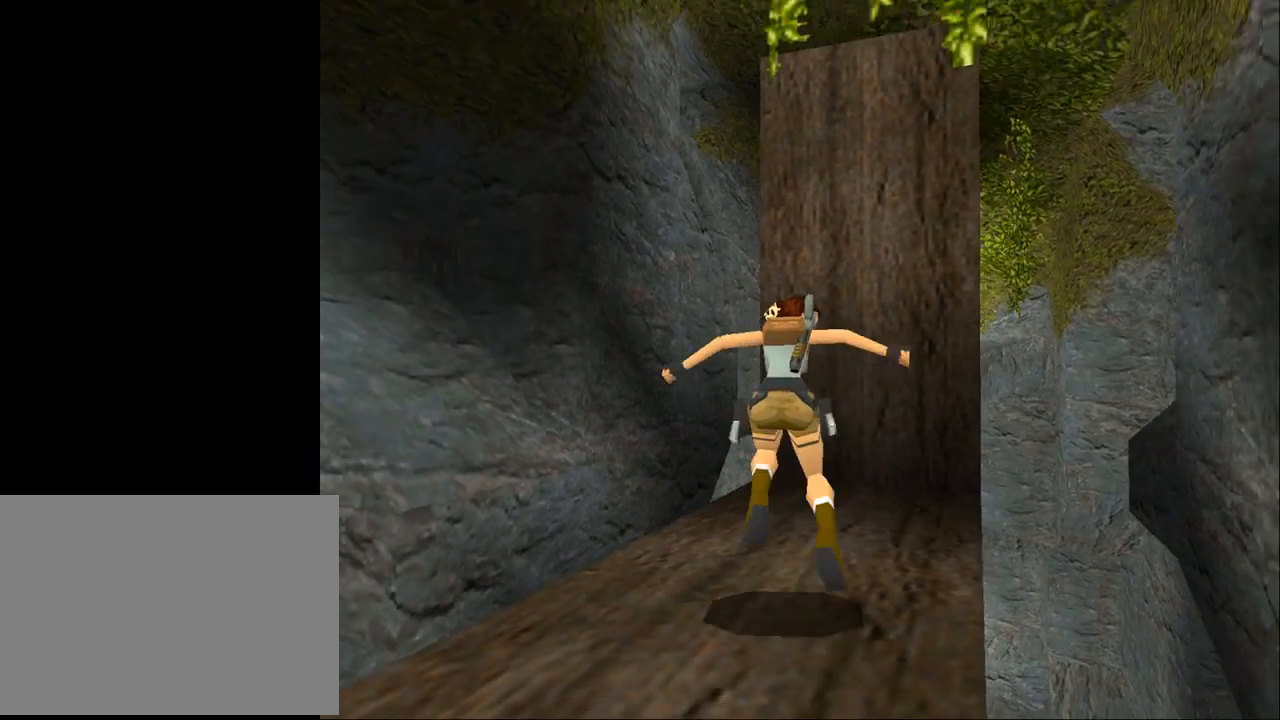
{"buttons": ["L2", "DPAD_UP", "DPAD_RIGHT"], "events": [[167, "DPAD_RIGHT", "up"], [267, "L2", "down"], [433, "DPAD_UP", "down"], [500, "DPAD_RIGHT", "down"]]}
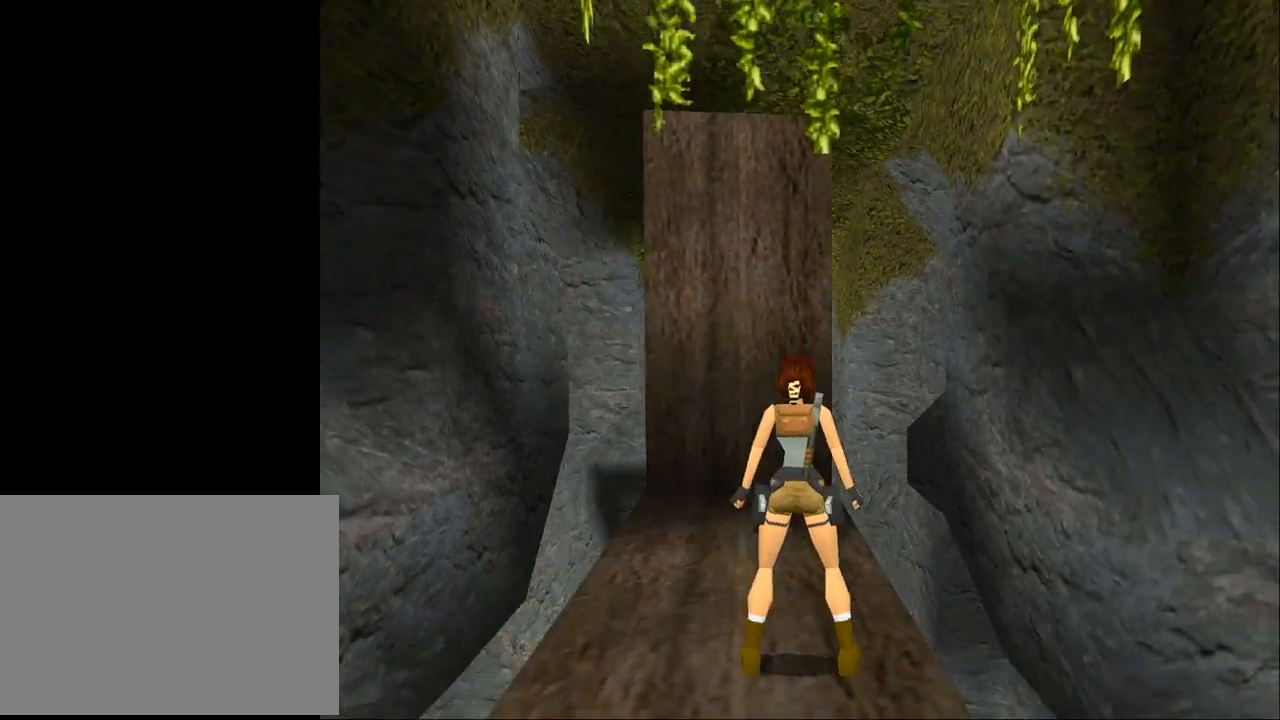
{"buttons": ["L2"], "events": [[167, "DPAD_UP", "up"], [233, "DPAD_RIGHT", "up"]]}
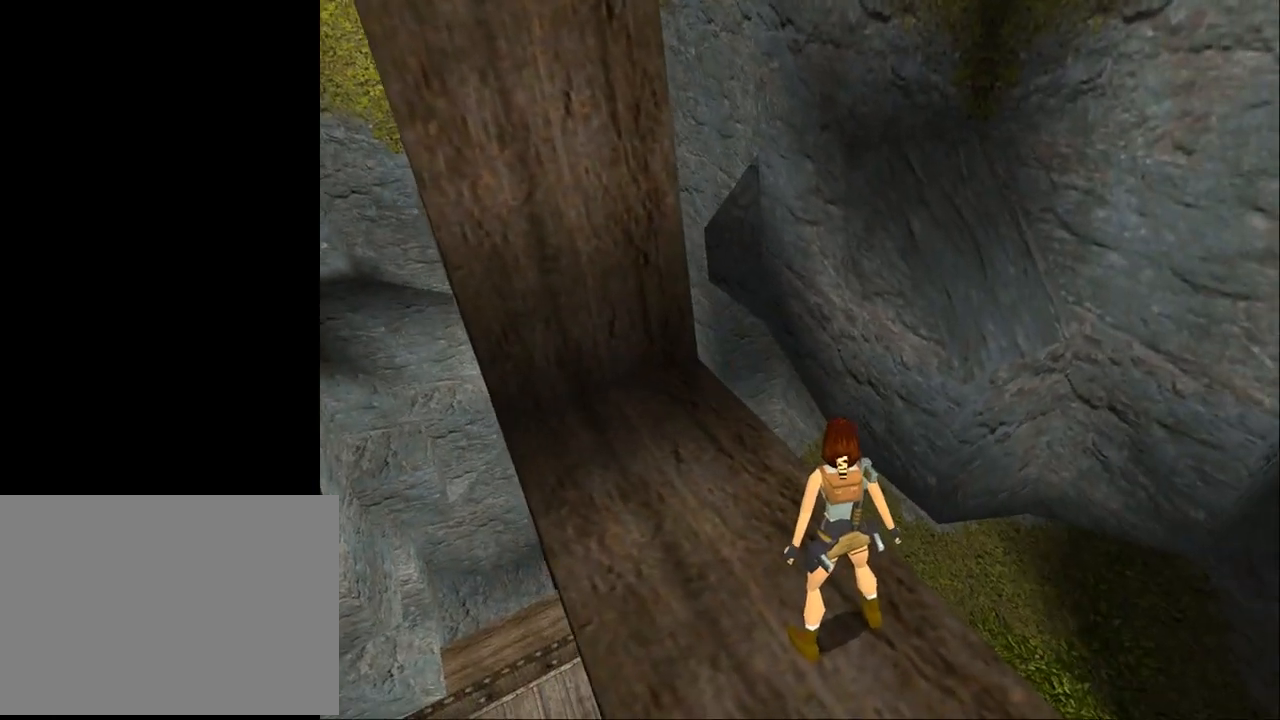
{"buttons": [], "events": [[400, "L2", "up"]]}
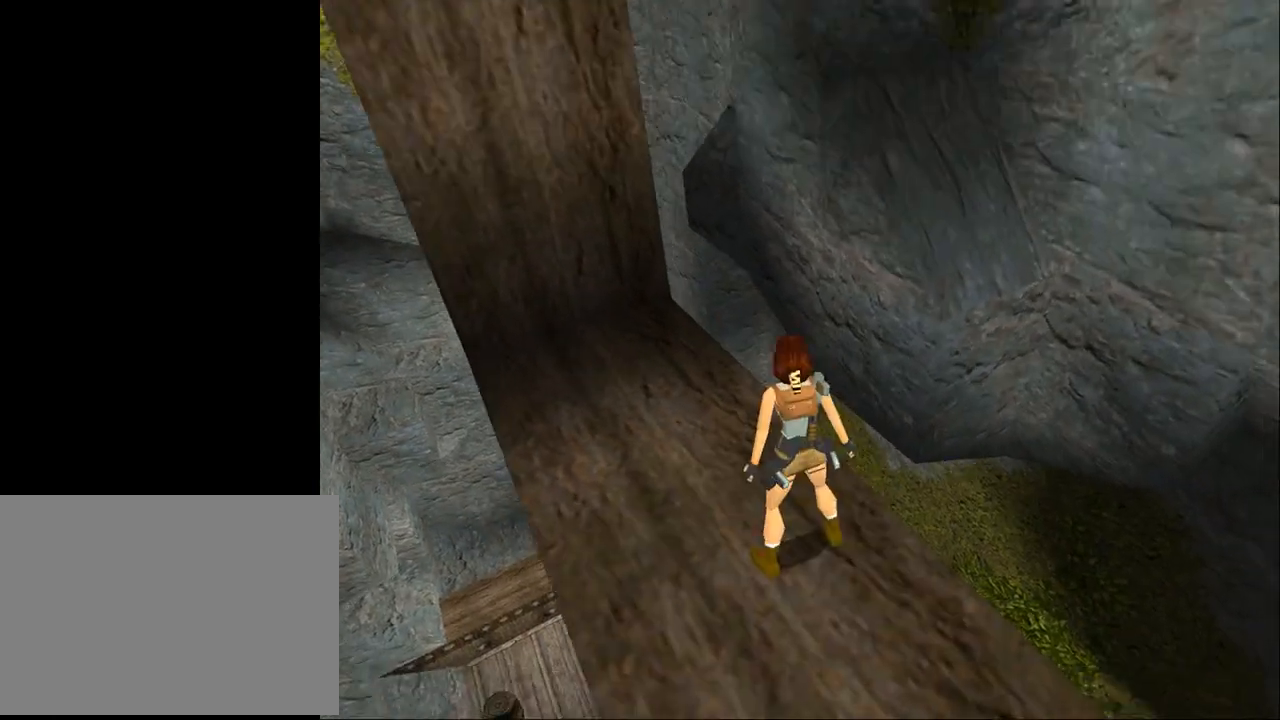
{"buttons": ["DPAD_UP"], "events": [[33, "DPAD_LEFT", "down"], [167, "DPAD_LEFT", "up"], [367, "DPAD_UP", "down"]]}
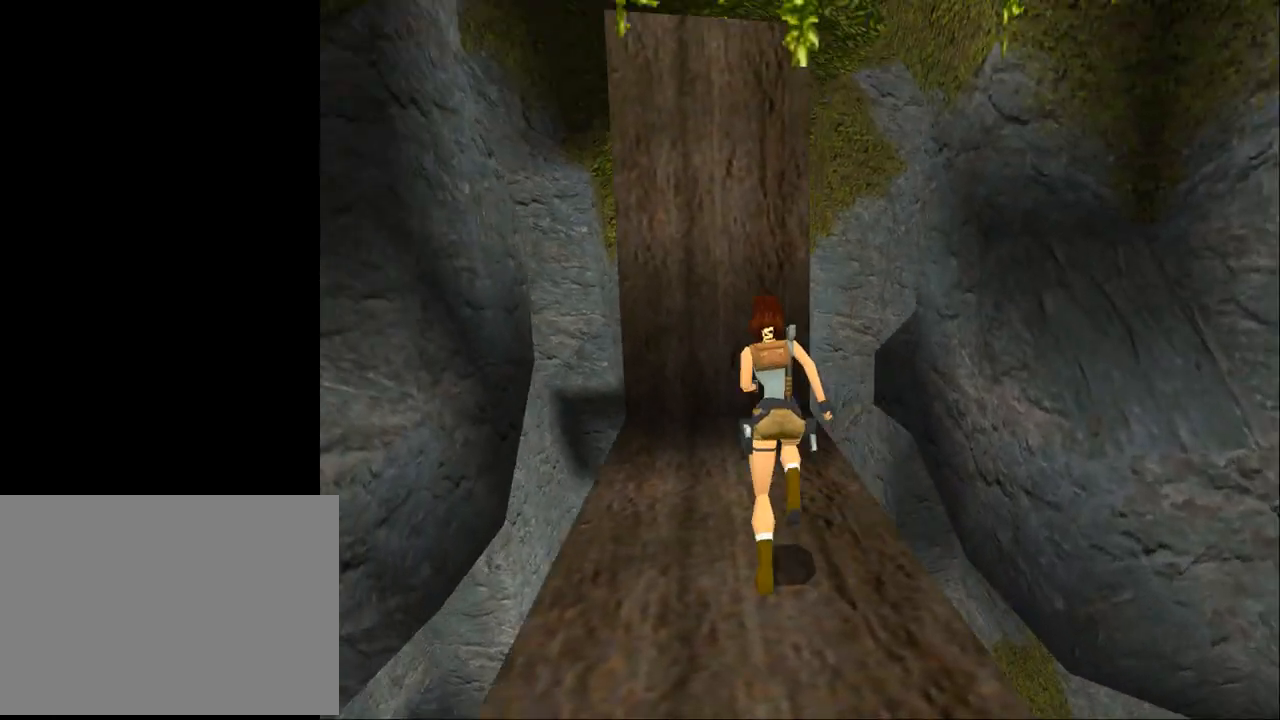
{"buttons": ["DPAD_LEFT"], "events": [[233, "DPAD_LEFT", "down"], [233, "DPAD_UP", "up"]]}
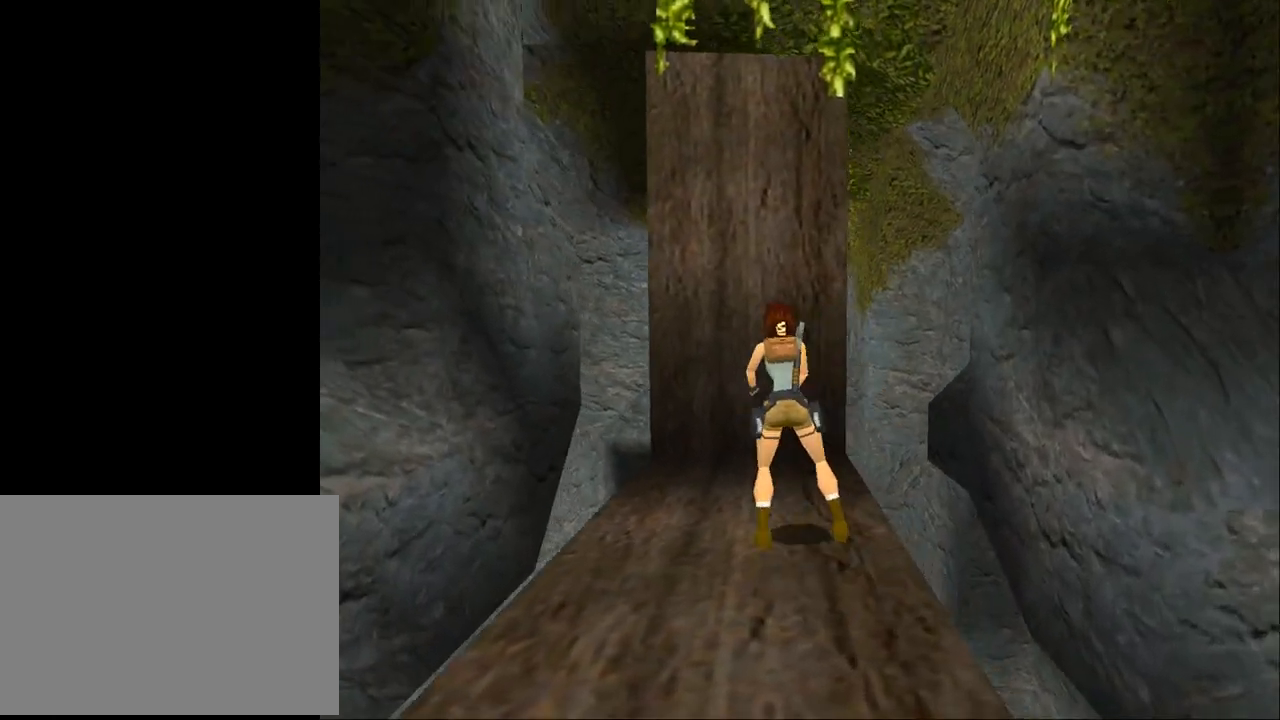
{"buttons": ["R2"], "events": [[67, "R2", "down"], [100, "DPAD_LEFT", "up"]]}
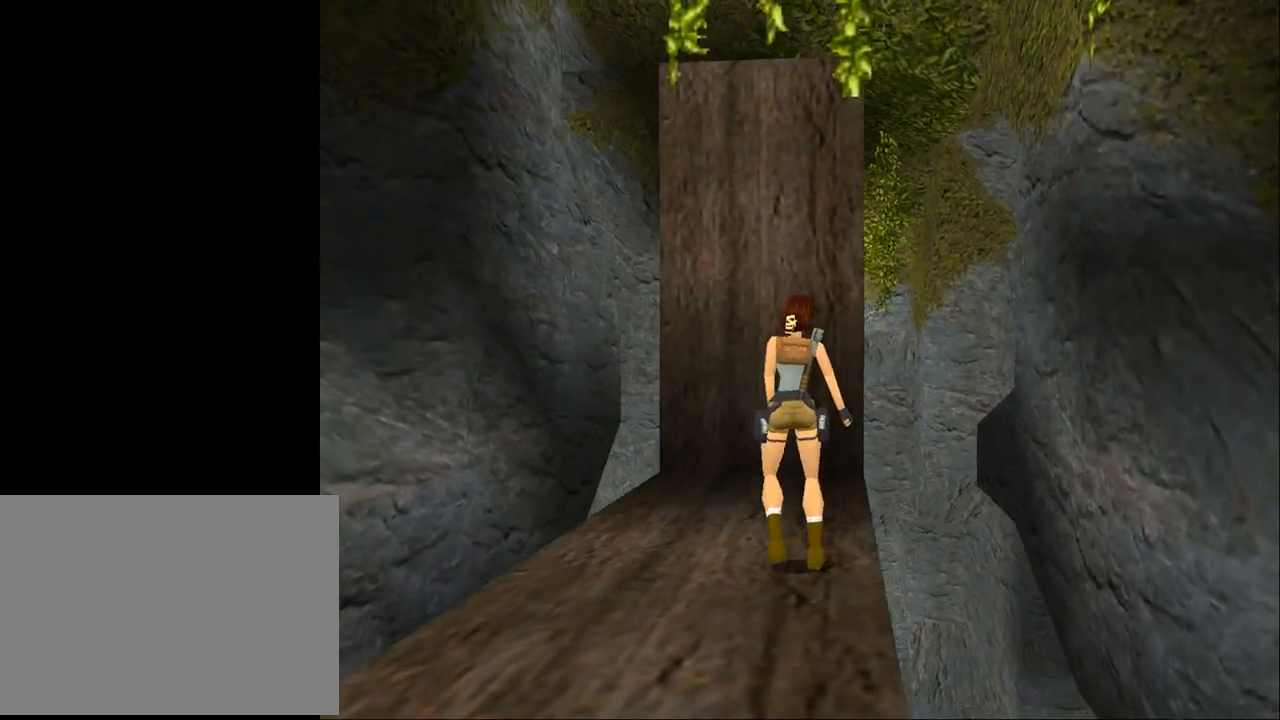
{"buttons": [], "events": [[133, "DPAD_RIGHT", "down"], [167, "R2", "up"], [400, "DPAD_RIGHT", "up"]]}
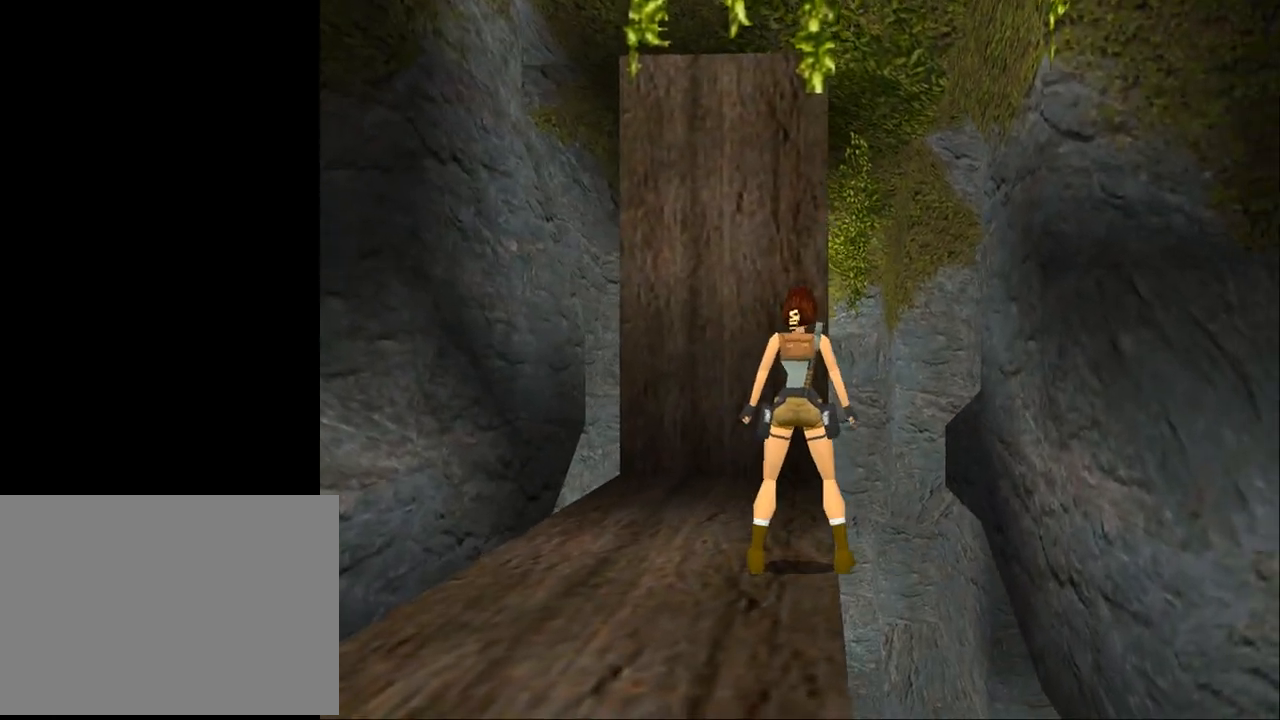
{"buttons": [], "events": [[100, "DPAD_RIGHT", "down"], [500, "DPAD_RIGHT", "up"]]}
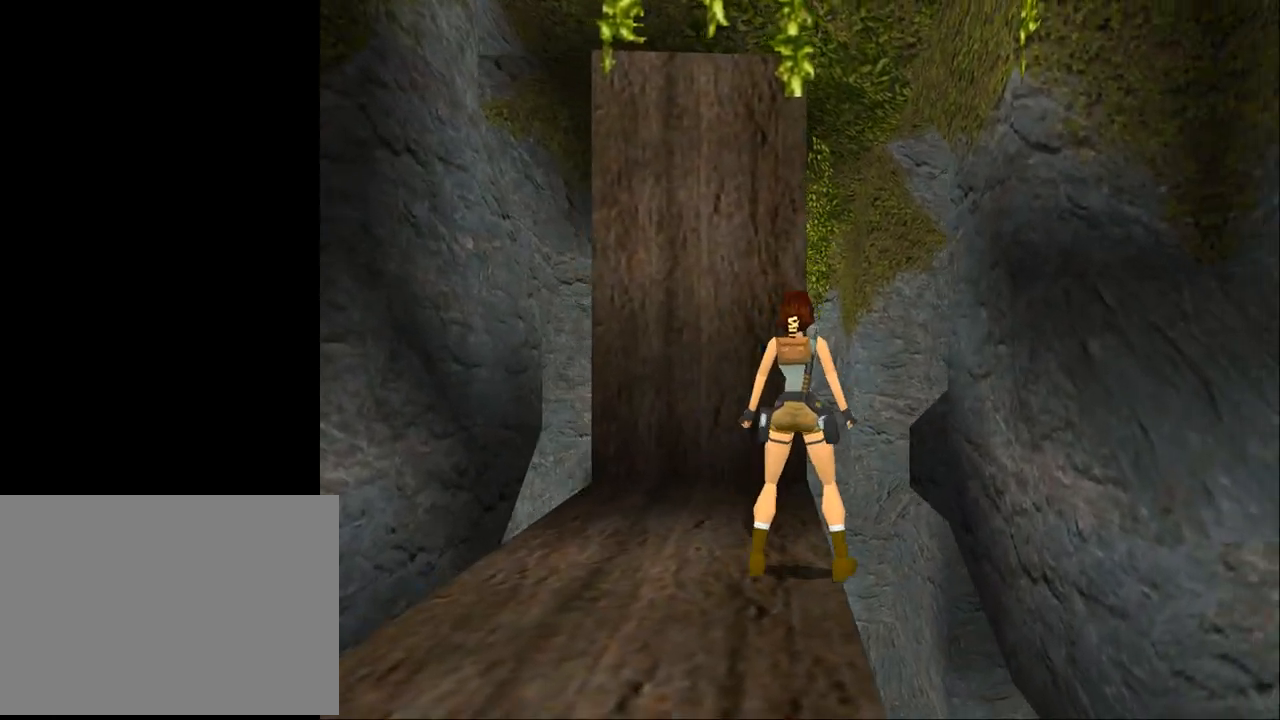
{"buttons": ["DPAD_LEFT"], "events": [[333, "DPAD_LEFT", "down"]]}
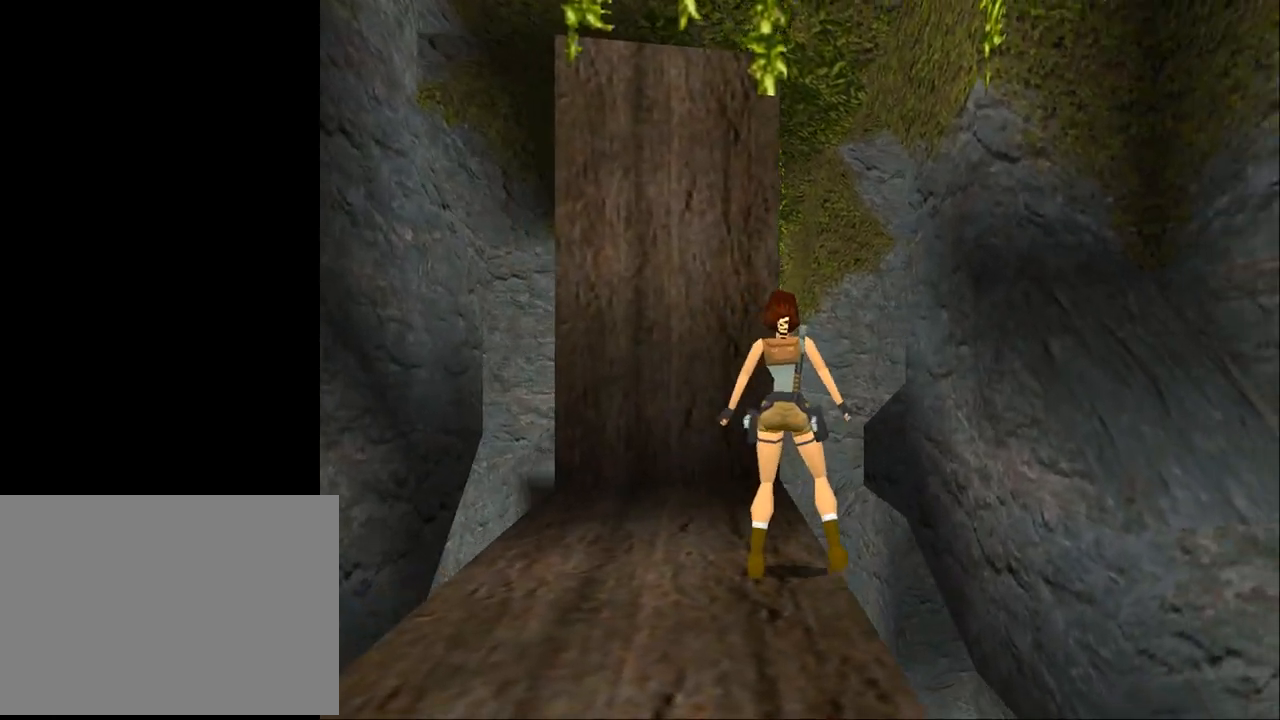
{"buttons": [], "events": [[267, "DPAD_LEFT", "up"]]}
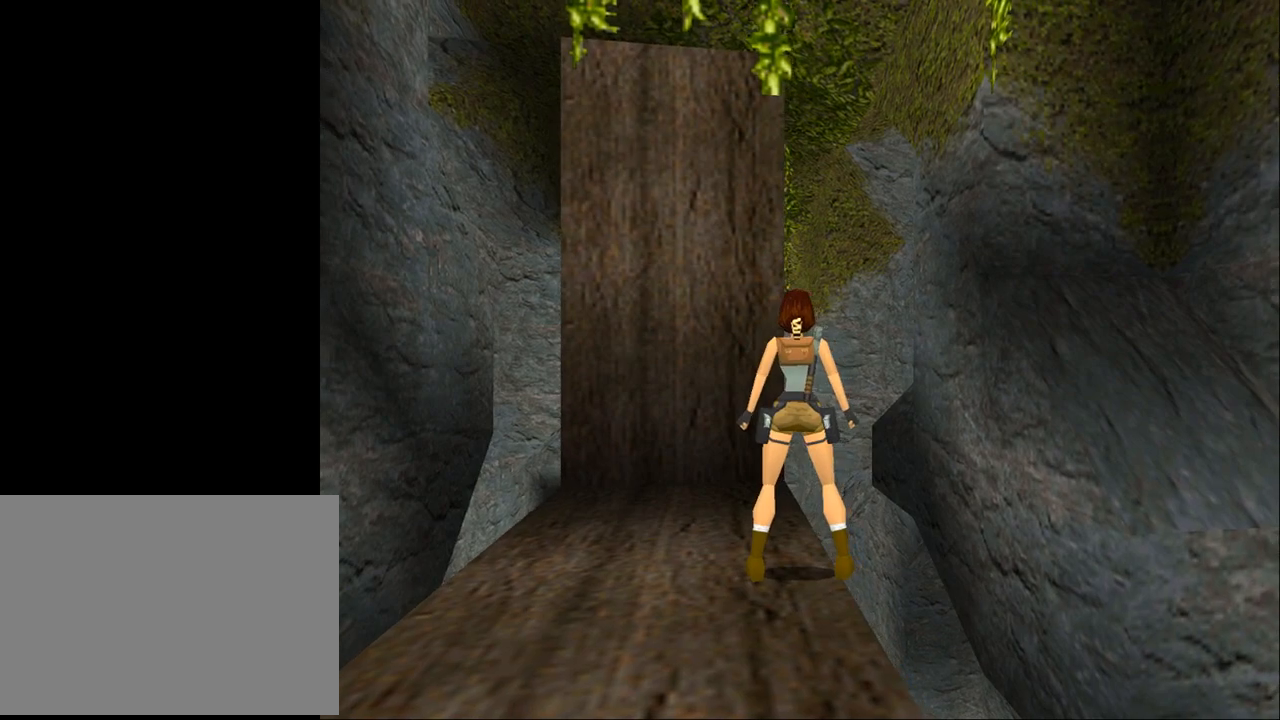
{"buttons": ["R2", "DPAD_DOWN", "DPAD_RIGHT"], "events": [[33, "R2", "down"], [133, "DPAD_DOWN", "down"], [267, "DPAD_RIGHT", "down"]]}
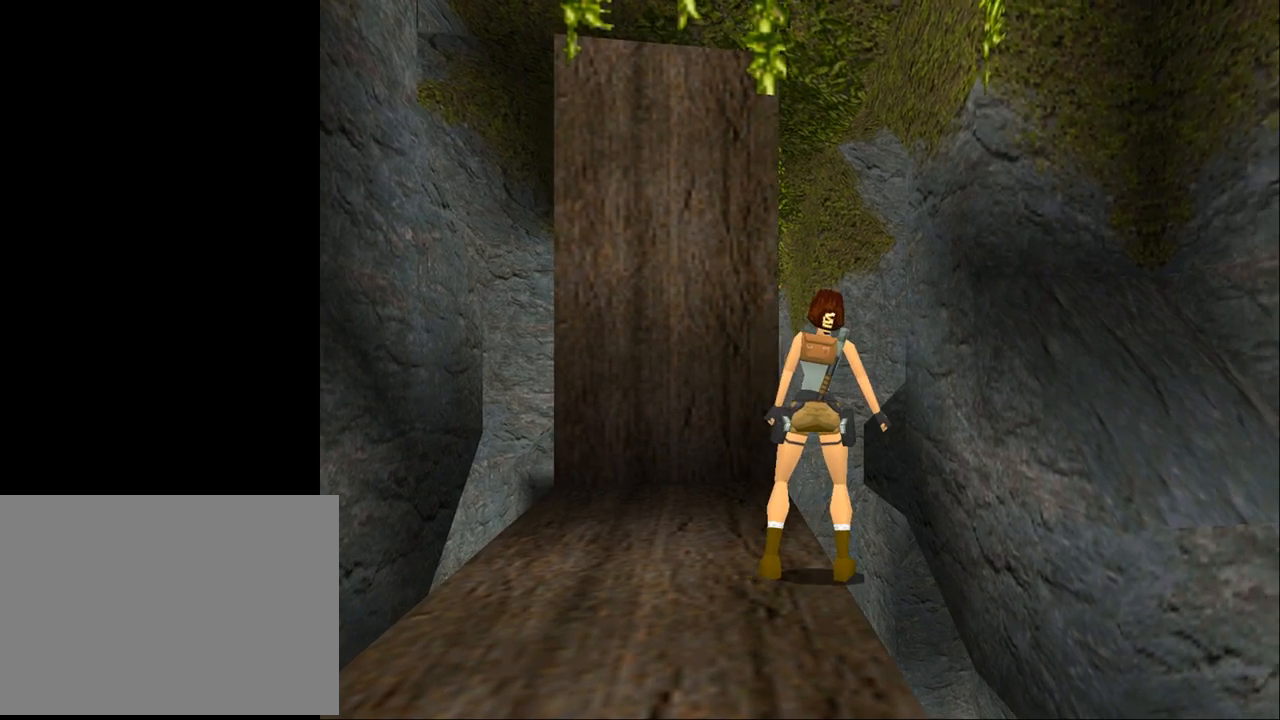
{"buttons": ["DPAD_LEFT"], "events": [[100, "DPAD_DOWN", "up"], [133, "DPAD_RIGHT", "up"], [267, "R2", "up"], [367, "DPAD_LEFT", "down"]]}
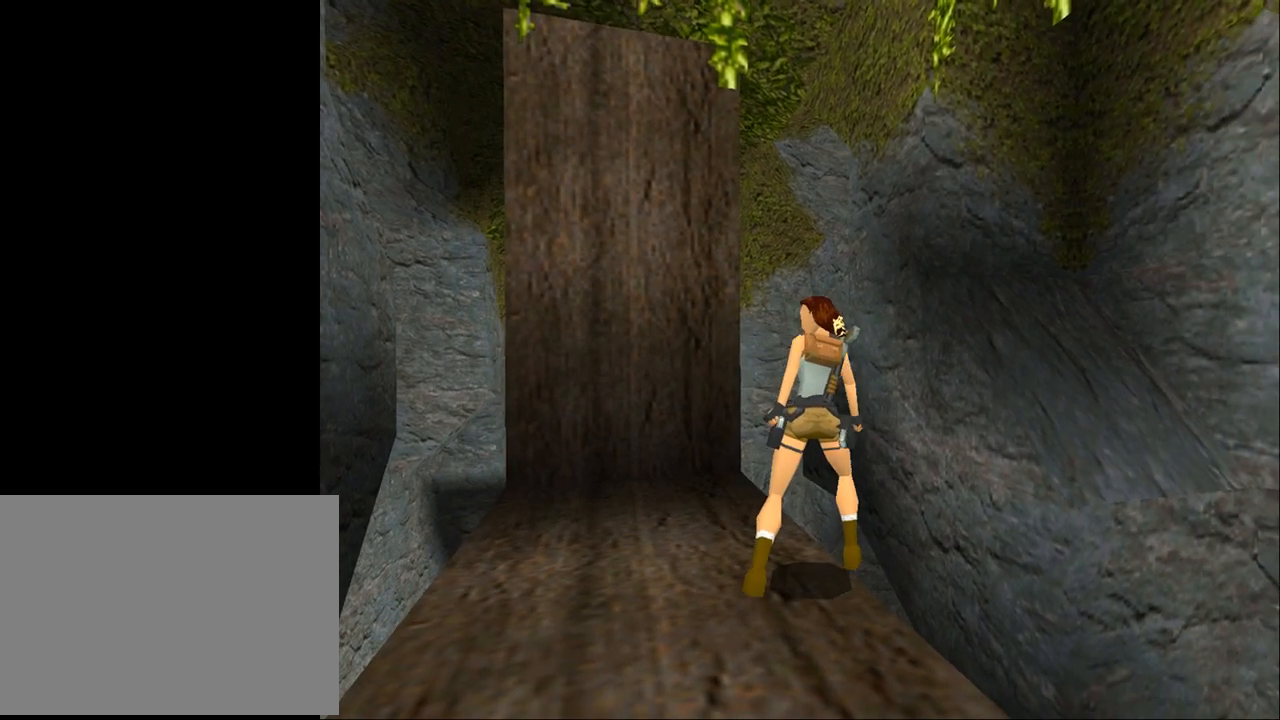
{"buttons": [], "events": [[200, "DPAD_LEFT", "up"]]}
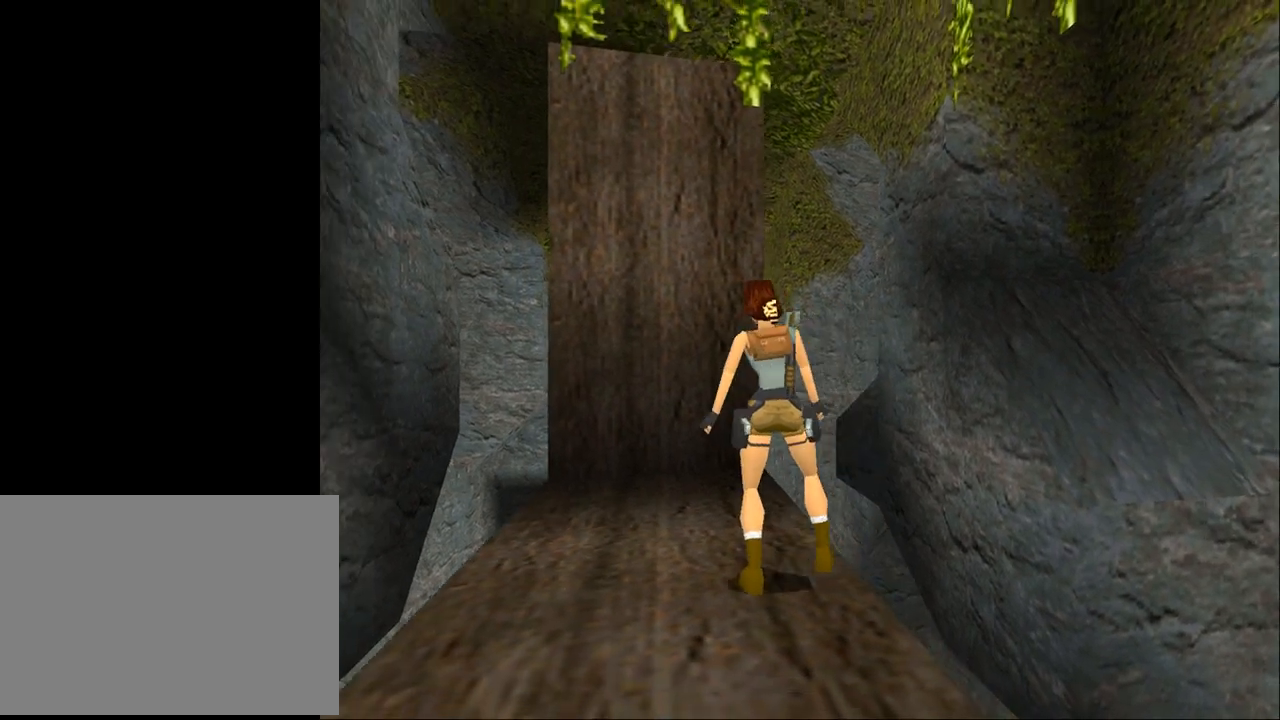
{"buttons": [], "events": [[67, "DPAD_LEFT", "down"], [167, "DPAD_LEFT", "up"]]}
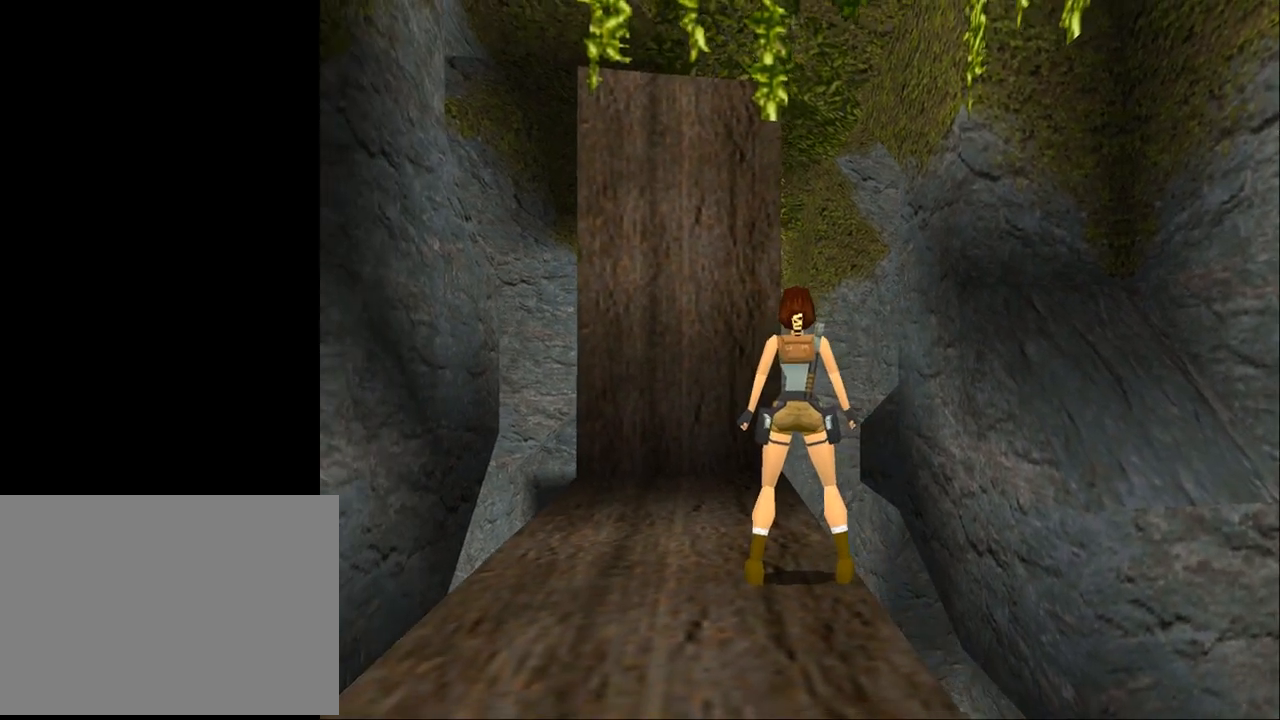
{"buttons": ["SQUARE", "DPAD_UP", "DPAD_RIGHT"], "events": [[33, "DPAD_UP", "down"], [333, "DPAD_LEFT", "down"], [333, "SQUARE", "down"], [433, "DPAD_LEFT", "up"], [467, "DPAD_RIGHT", "down"]]}
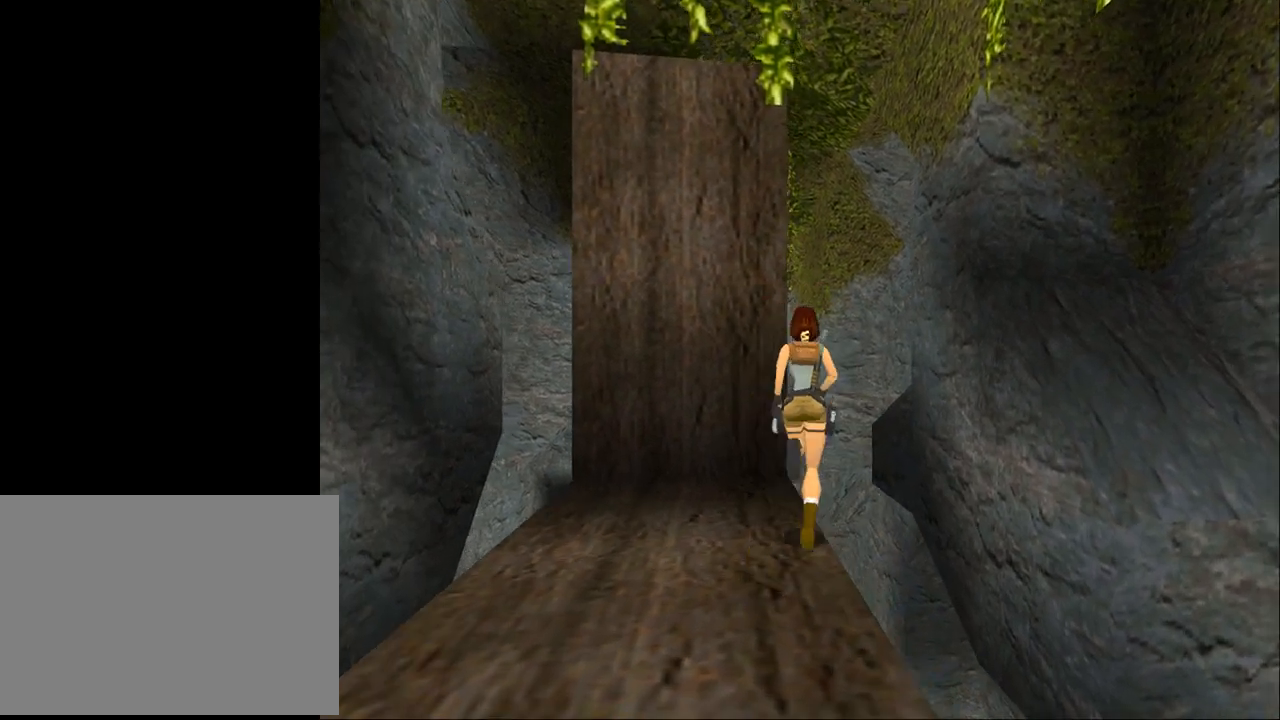
{"buttons": ["SQUARE", "DPAD_UP", "DPAD_LEFT"], "events": [[100, "DPAD_RIGHT", "up"], [267, "DPAD_LEFT", "down"]]}
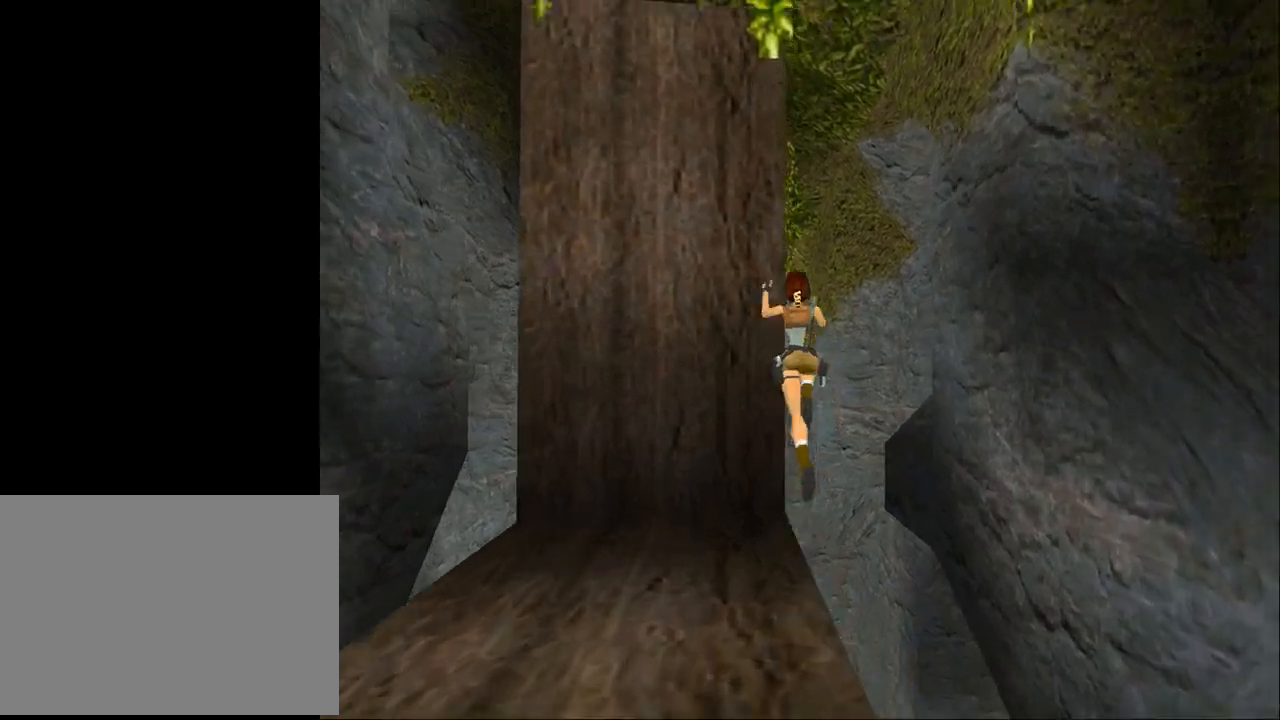
{"buttons": ["DPAD_UP", "DPAD_LEFT"], "events": [[233, "SQUARE", "up"]]}
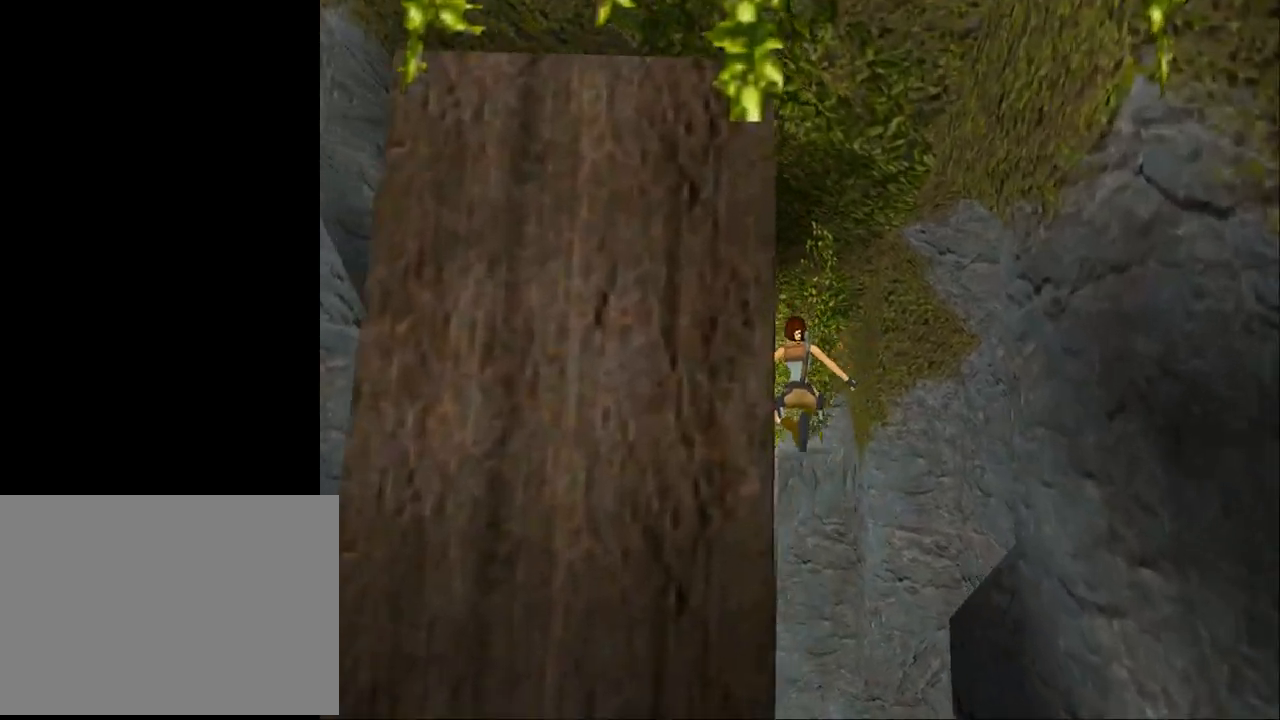
{"buttons": ["DPAD_UP", "DPAD_LEFT"], "events": []}
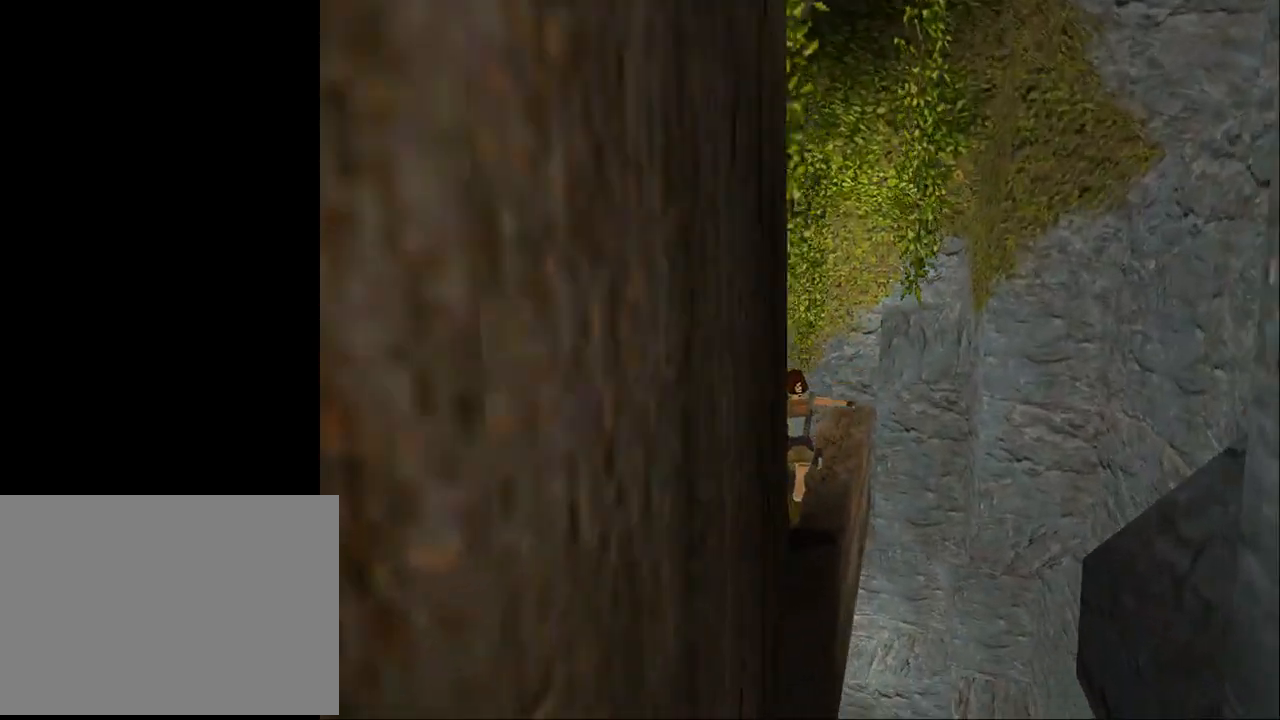
{"buttons": ["DPAD_UP"], "events": [[67, "DPAD_LEFT", "up"], [100, "DPAD_RIGHT", "down"], [433, "DPAD_RIGHT", "up"]]}
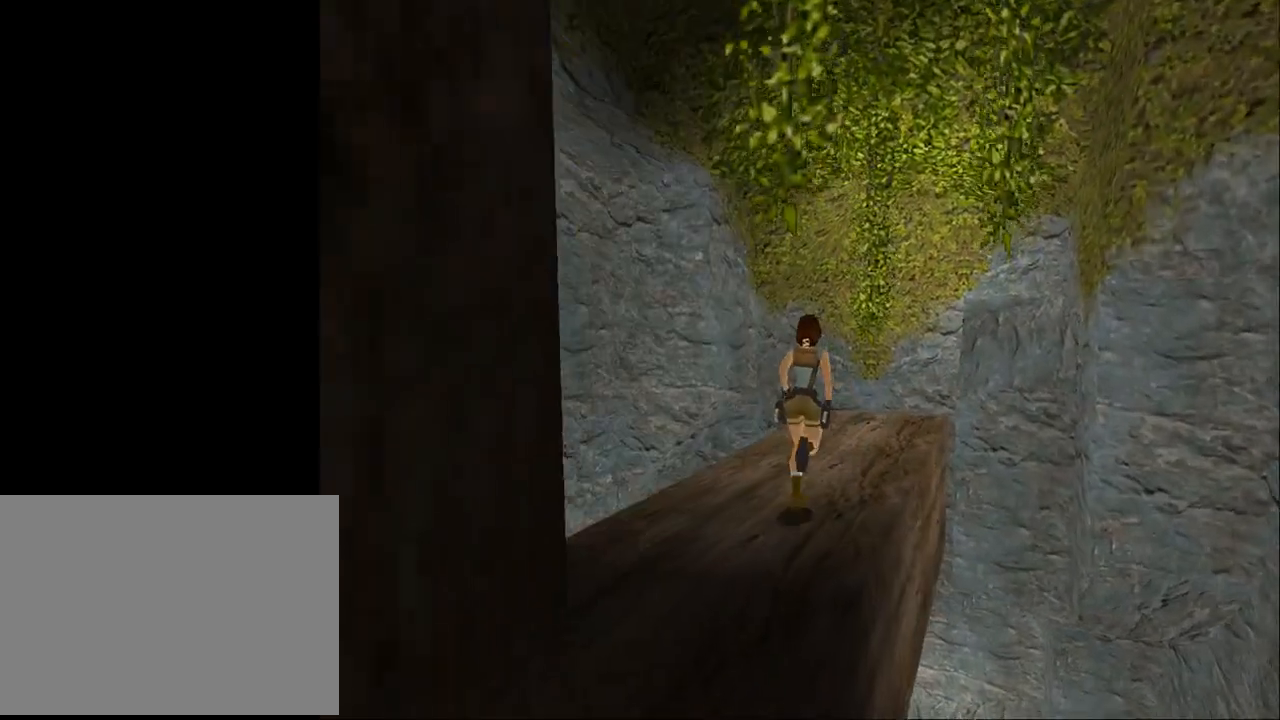
{"buttons": ["DPAD_UP", "DPAD_RIGHT"], "events": [[500, "DPAD_RIGHT", "down"]]}
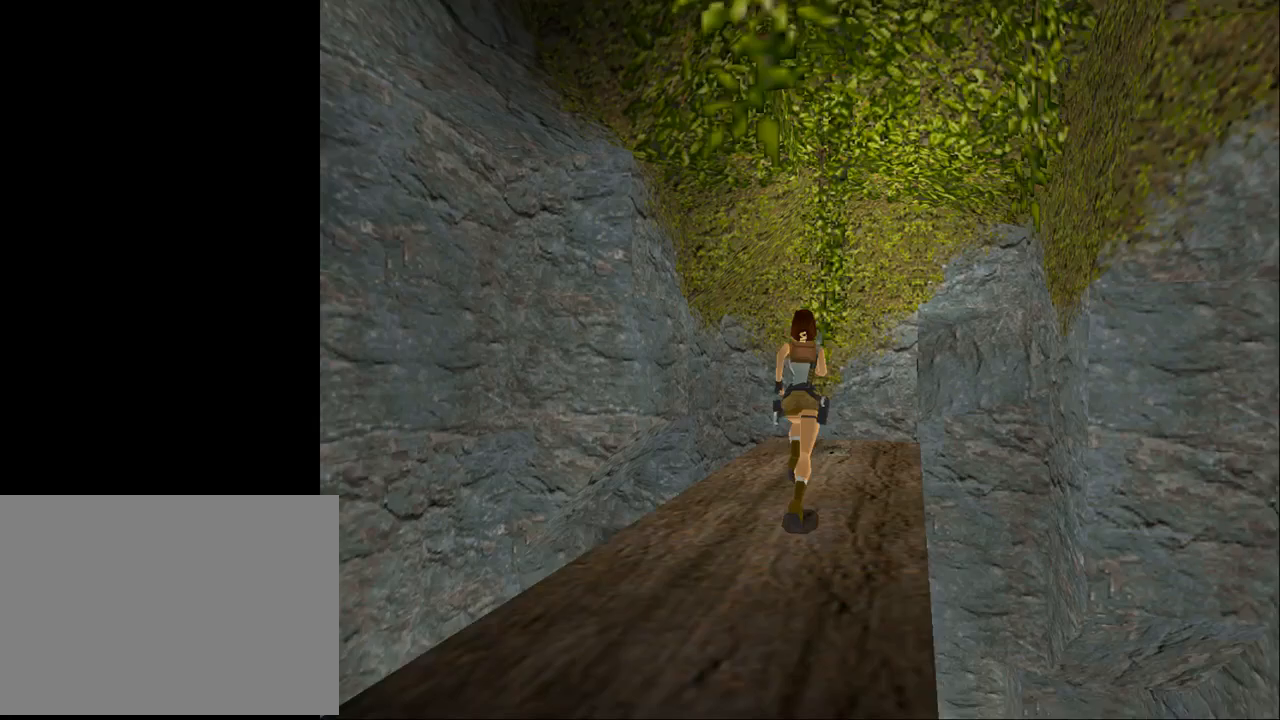
{"buttons": ["DPAD_UP", "DPAD_LEFT"], "events": [[200, "DPAD_RIGHT", "up"], [400, "DPAD_LEFT", "down"]]}
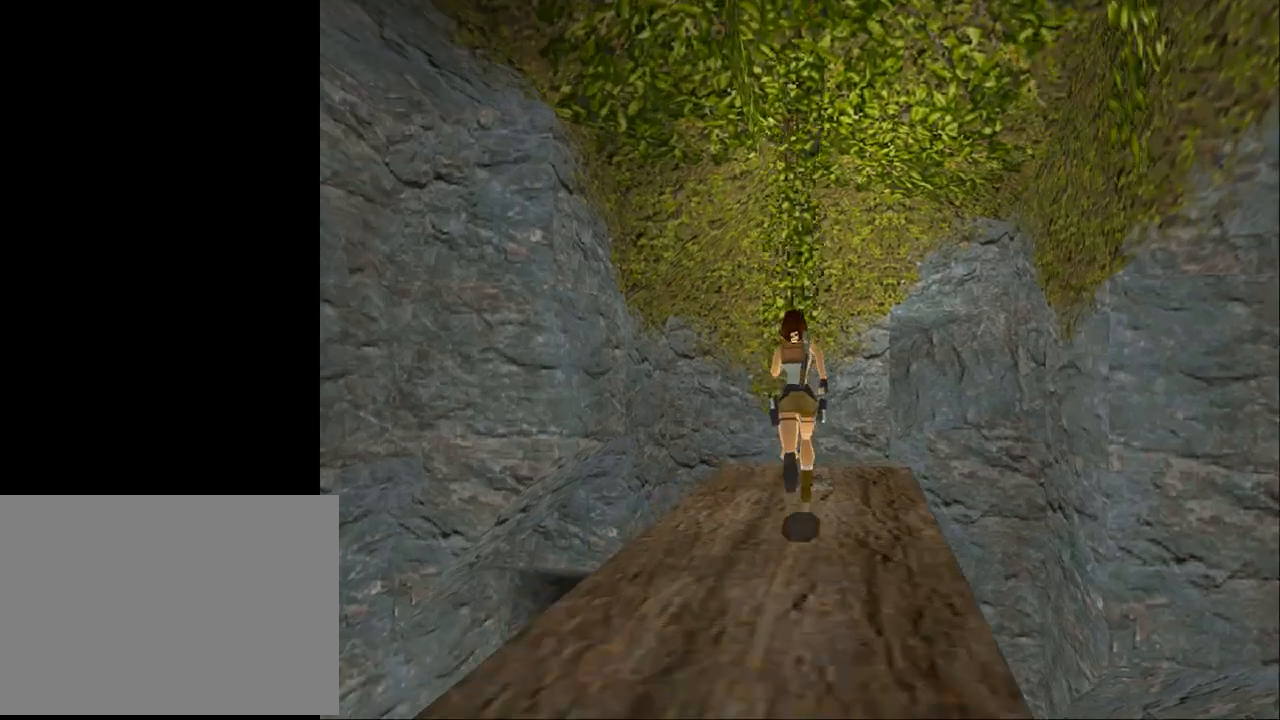
{"buttons": ["DPAD_LEFT"], "events": [[33, "DPAD_LEFT", "up"], [67, "DPAD_UP", "up"], [467, "DPAD_LEFT", "down"]]}
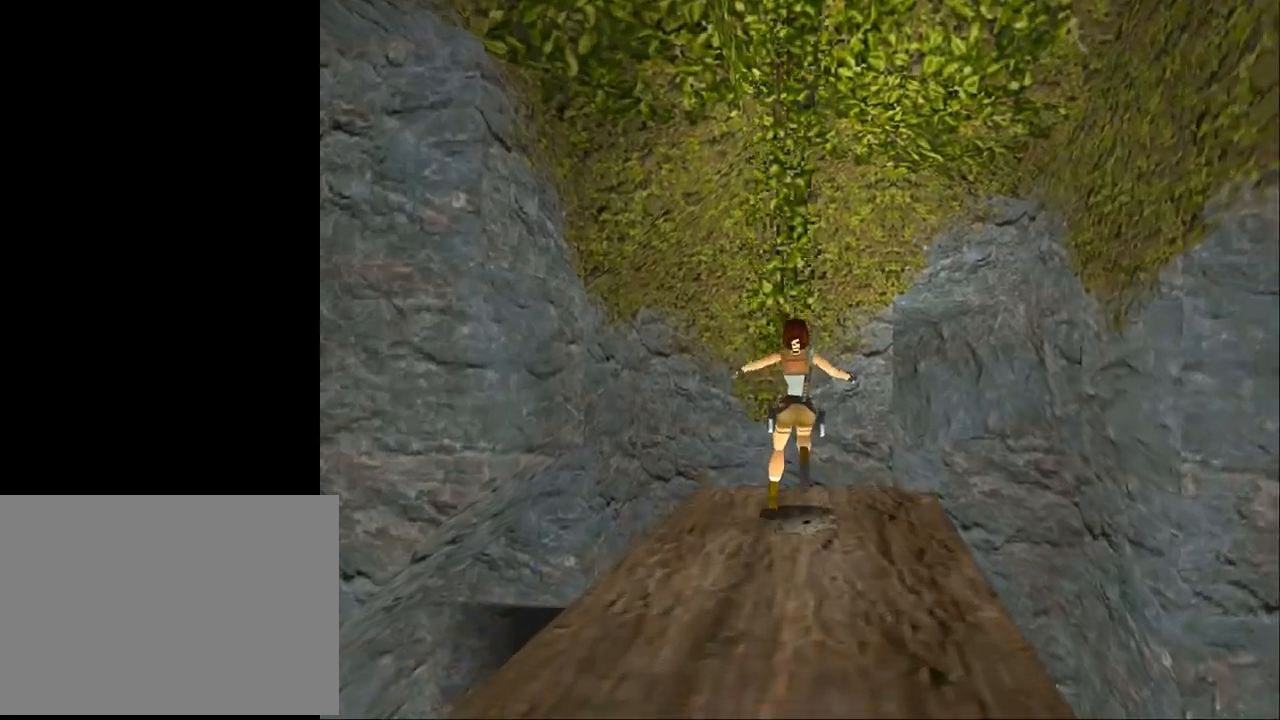
{"buttons": ["DPAD_LEFT"], "events": []}
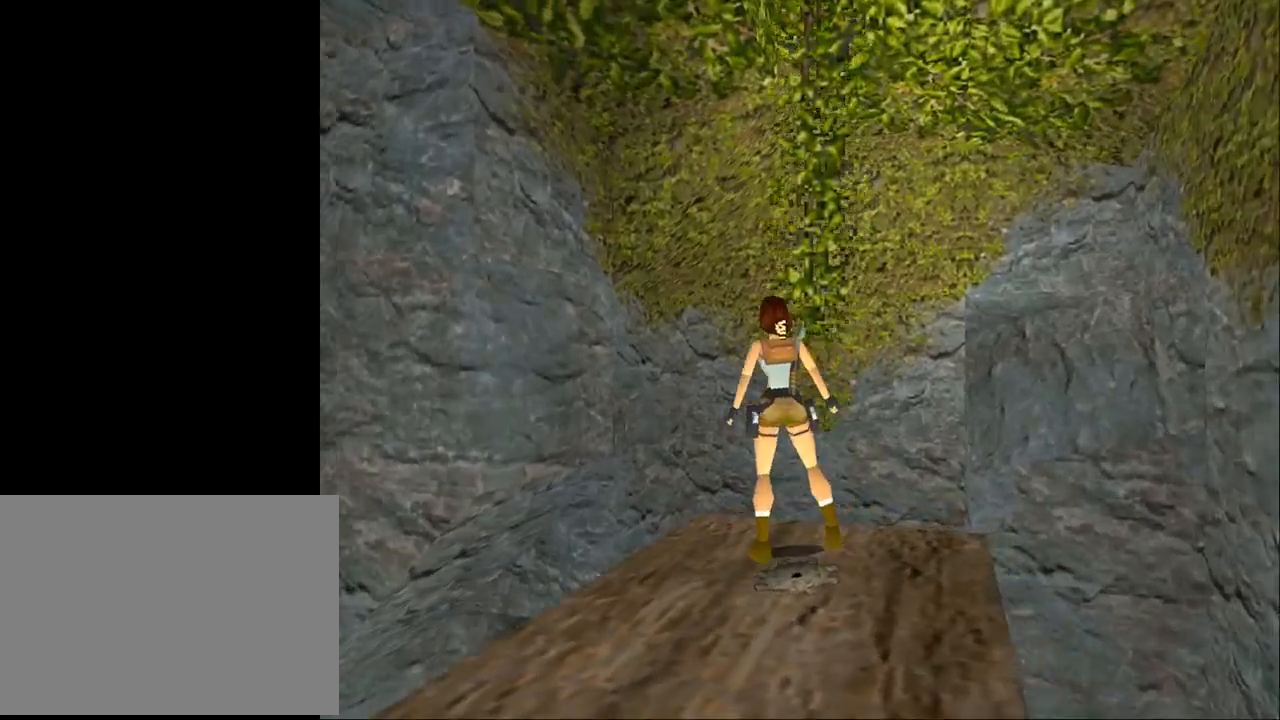
{"buttons": ["DPAD_LEFT"], "events": []}
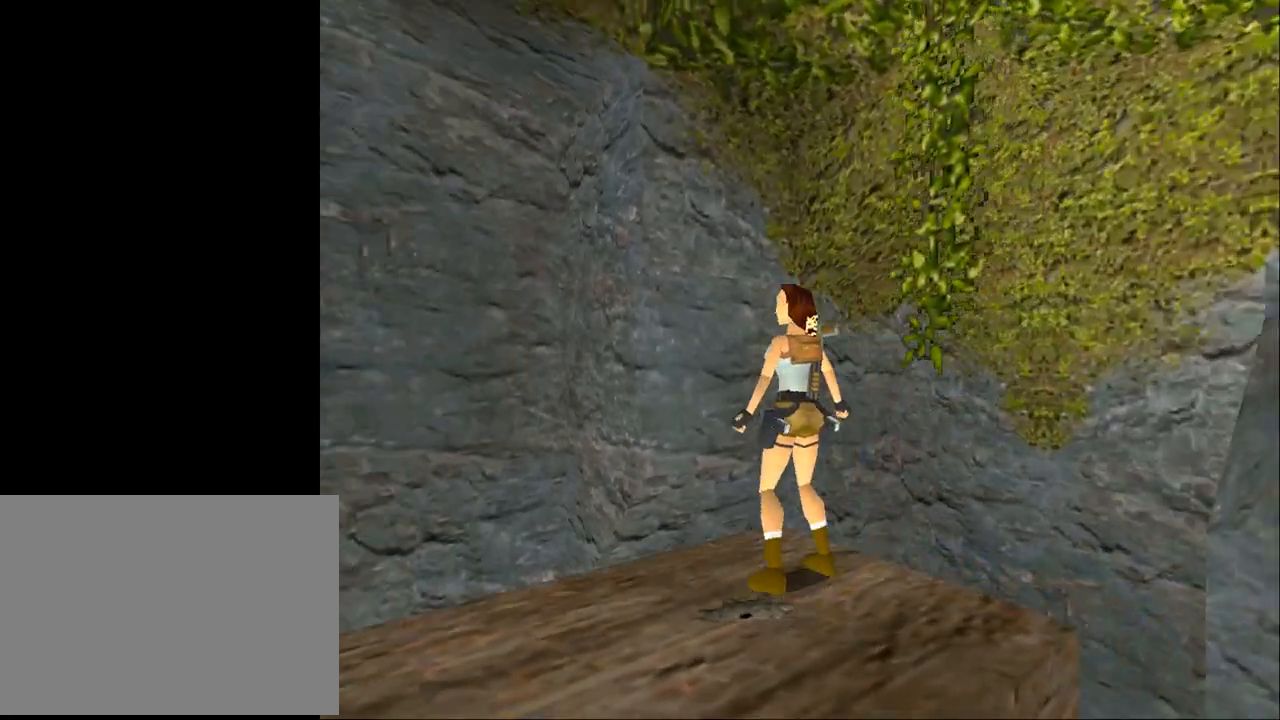
{"buttons": ["CROSS"], "events": [[367, "CROSS", "down"], [367, "DPAD_LEFT", "up"]]}